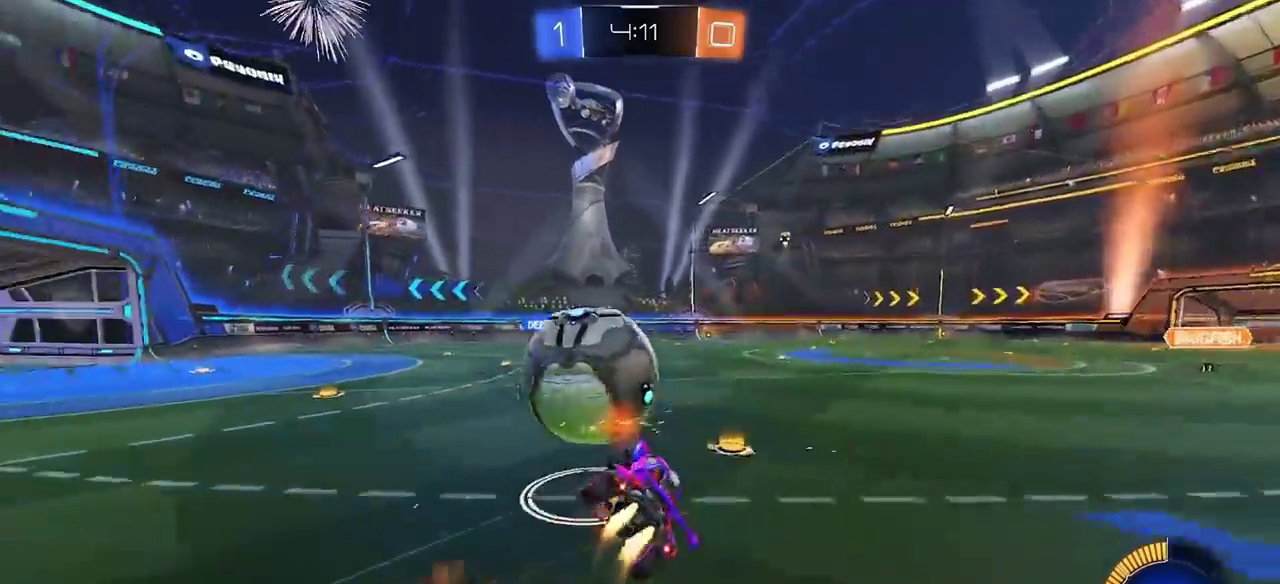
Gameplay with a controller (PlayStation layout); each line is a JSON object with the inputs held at the frame after it. "events" lists button and stick changes between this image and that frame as [ms after this image, input, new state], when the widget could be followed in between. Not read: L3 R3 TOUCHPAD.
{"buttons": [], "left_stick": "up-right", "right_stick": "center", "events": [[167, "CIRCLE", "up"], [350, "left_stick", "right"], [450, "left_stick", "up-right"]]}
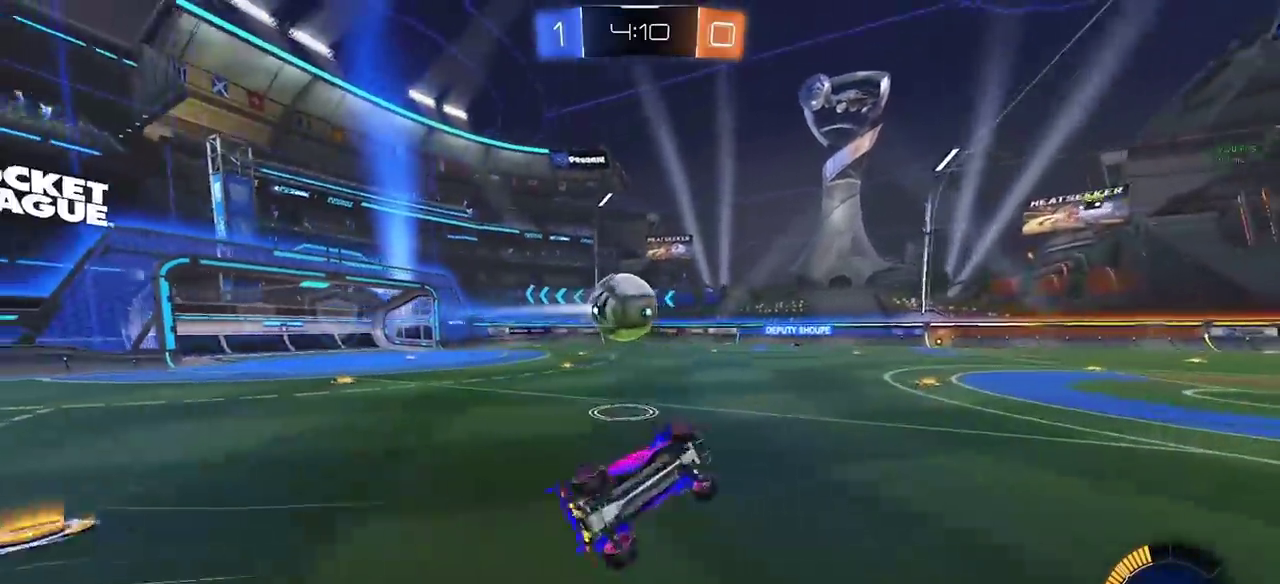
{"buttons": ["R2"], "left_stick": "right", "right_stick": "center", "events": [[183, "R2", "down"], [350, "left_stick", "right"], [400, "left_stick", "down-right"], [500, "left_stick", "right"]]}
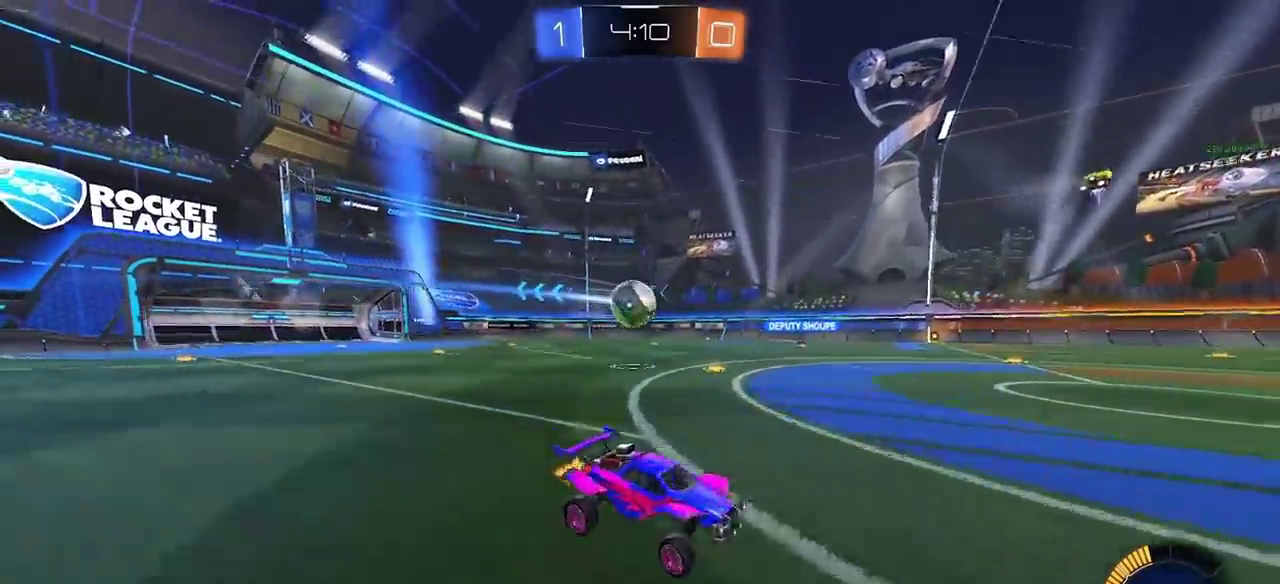
{"buttons": ["CIRCLE", "R2"], "left_stick": "left", "right_stick": "center", "events": [[133, "left_stick", "down-right"], [183, "left_stick", "center"], [317, "left_stick", "left"], [467, "CIRCLE", "down"]]}
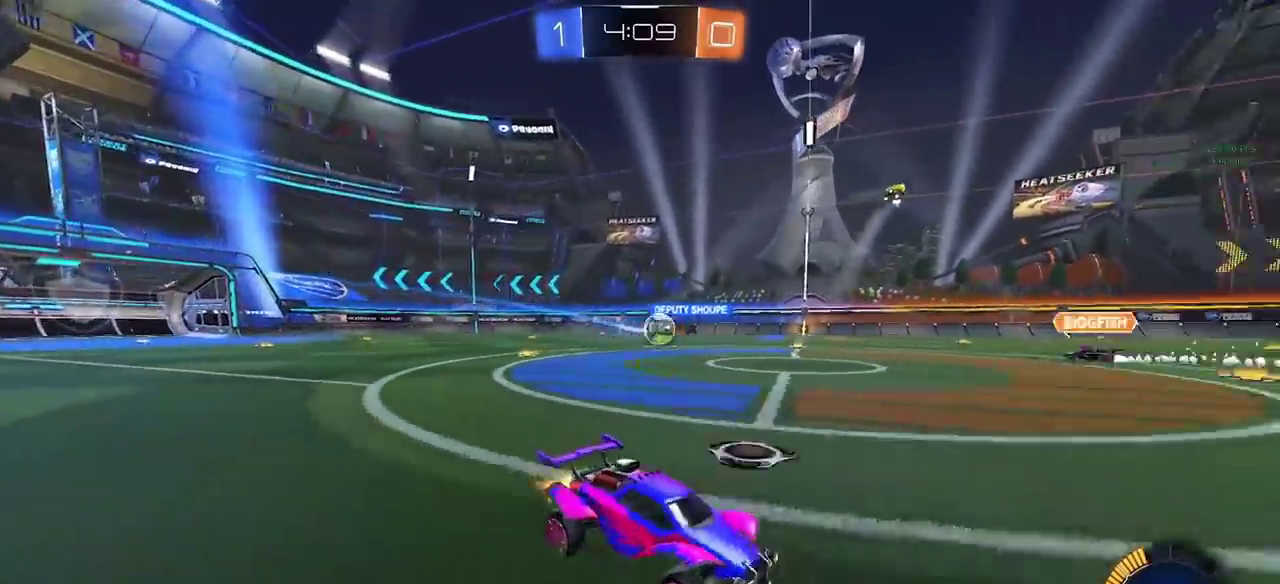
{"buttons": ["CIRCLE"], "left_stick": "center", "right_stick": "center", "events": [[100, "CIRCLE", "up"], [100, "left_stick", "center"], [317, "left_stick", "left"], [433, "left_stick", "center"], [450, "CIRCLE", "down"], [500, "R2", "up"]]}
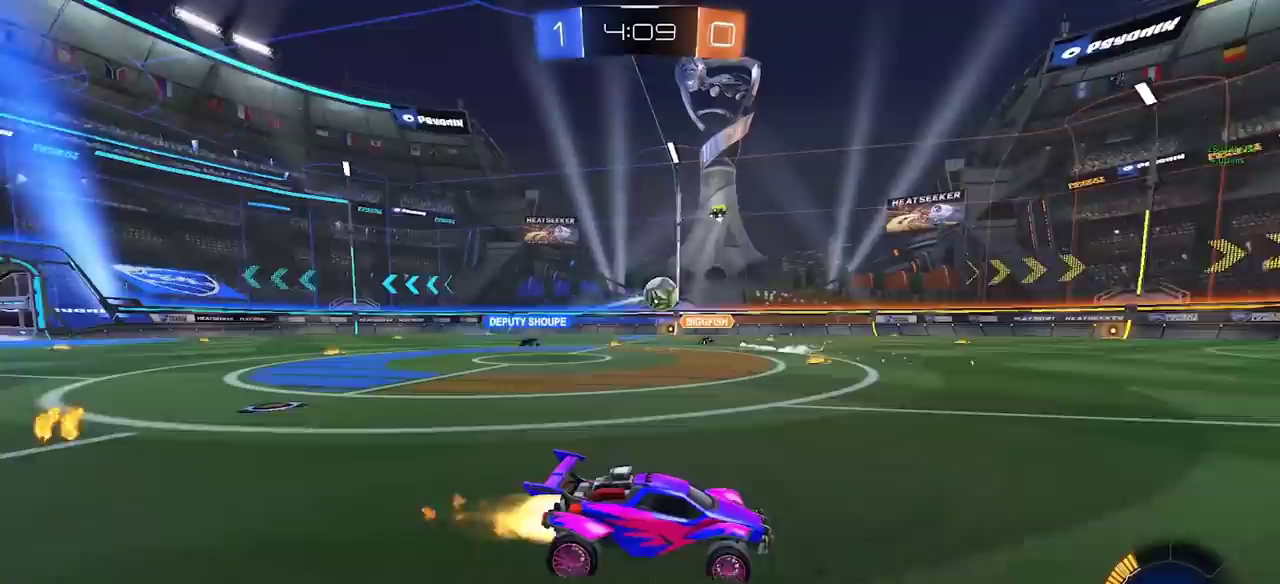
{"buttons": [], "left_stick": "down", "right_stick": "center", "events": [[167, "CROSS", "down"], [167, "left_stick", "right"], [250, "CROSS", "up"], [317, "CROSS", "down"], [383, "left_stick", "down-right"], [417, "CROSS", "up"], [433, "left_stick", "down"], [450, "CIRCLE", "up"]]}
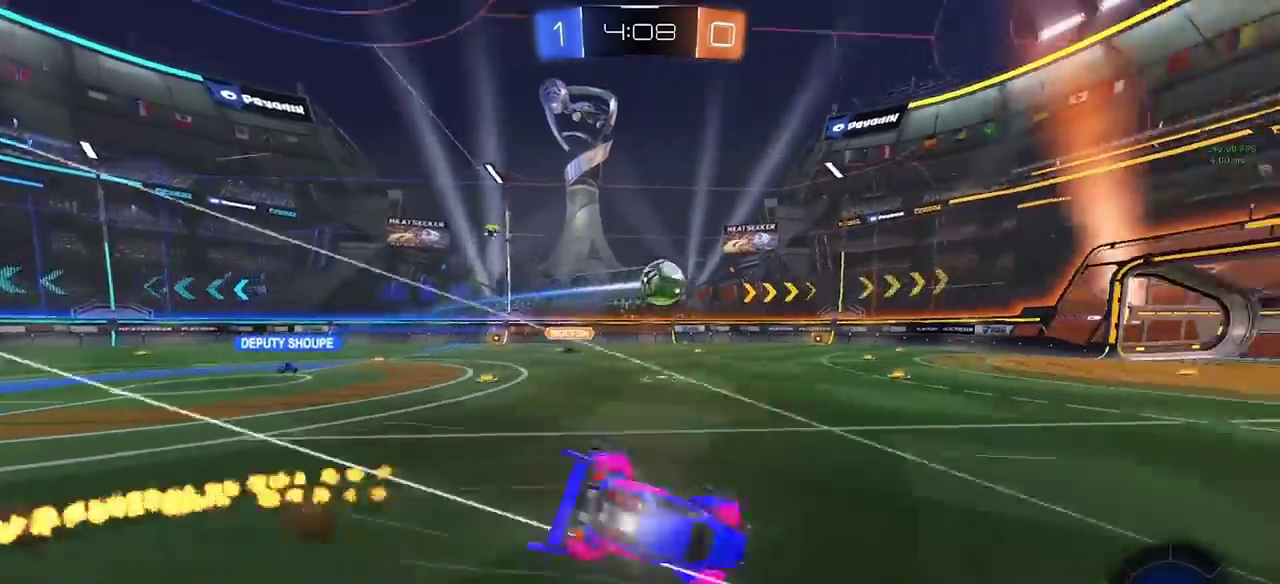
{"buttons": ["CIRCLE", "R2"], "left_stick": "down-right", "right_stick": "center", "events": [[67, "left_stick", "center"], [283, "CIRCLE", "down"], [283, "R2", "down"], [283, "left_stick", "up"], [367, "left_stick", "up-right"], [433, "left_stick", "down-right"]]}
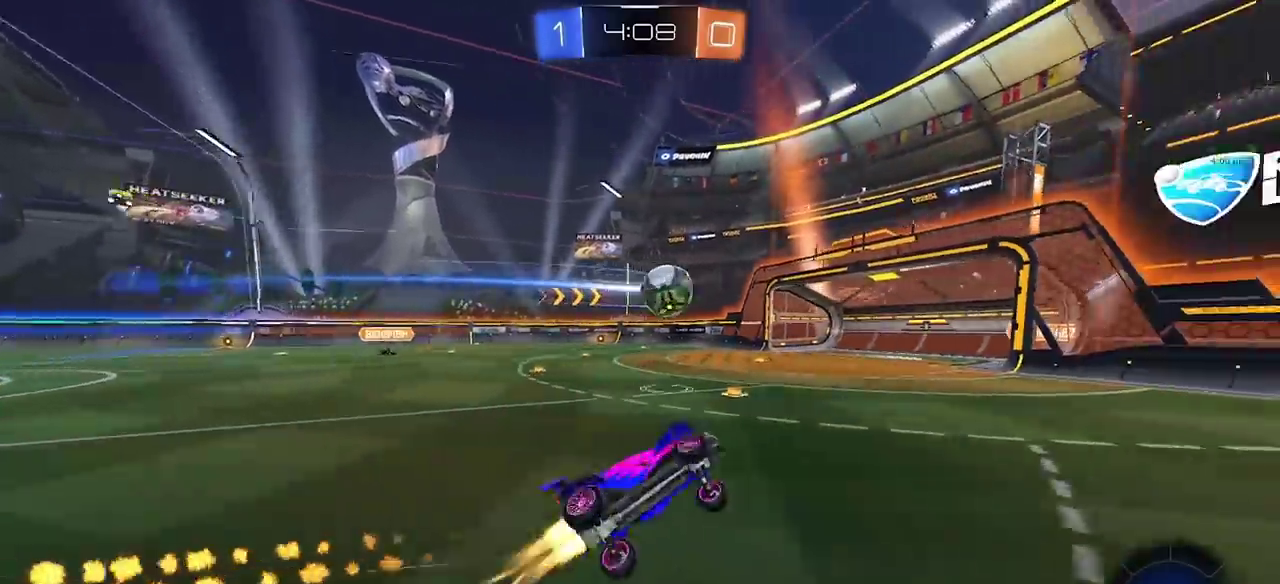
{"buttons": ["R2"], "left_stick": "center", "right_stick": "center", "events": [[233, "left_stick", "down"], [500, "CIRCLE", "up"], [500, "left_stick", "center"]]}
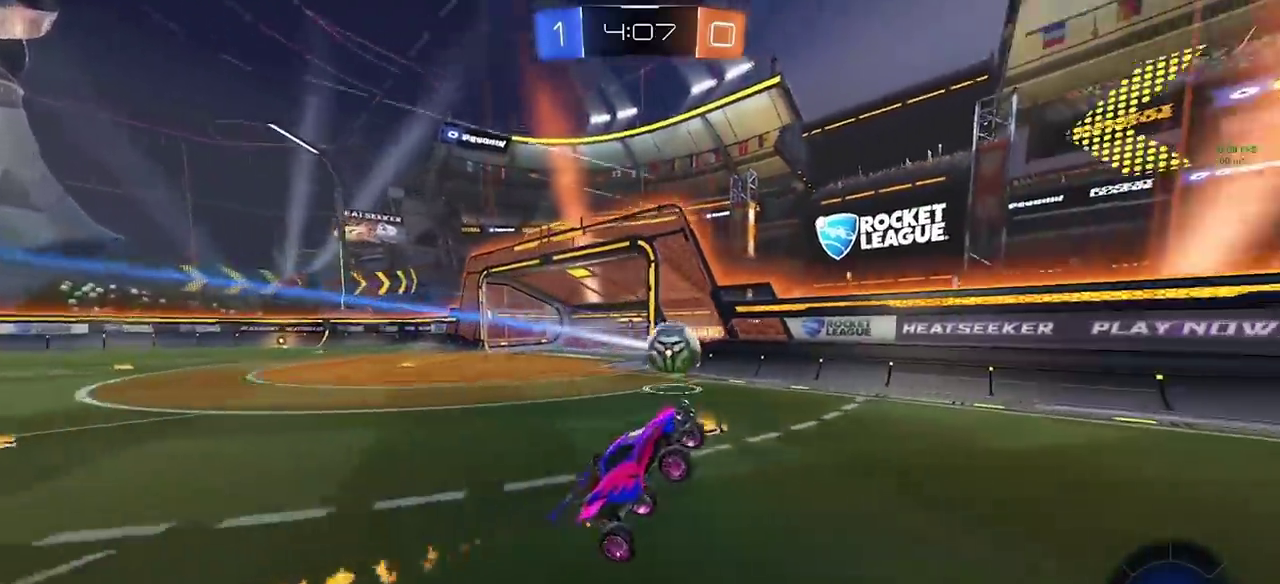
{"buttons": ["R2"], "left_stick": "center", "right_stick": "center", "events": [[83, "left_stick", "up"], [450, "left_stick", "center"]]}
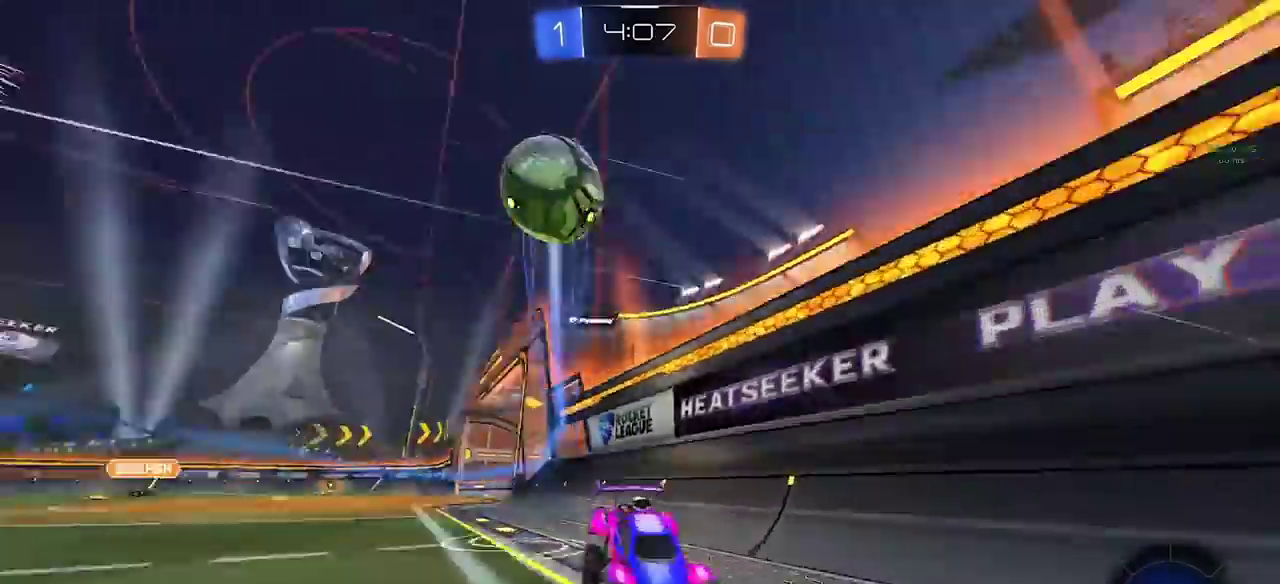
{"buttons": ["CIRCLE", "TRIANGLE", "R2"], "left_stick": "left", "right_stick": "center", "events": [[100, "left_stick", "right"], [283, "left_stick", "center"], [417, "TRIANGLE", "down"], [433, "left_stick", "left"], [467, "CIRCLE", "down"]]}
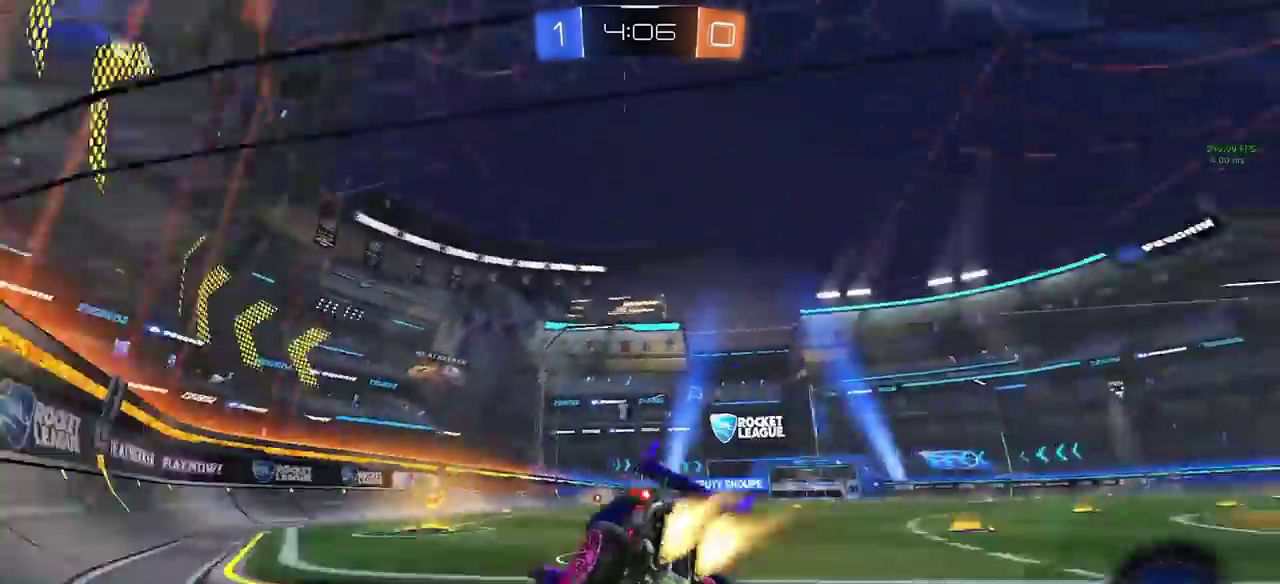
{"buttons": ["CIRCLE", "R2"], "left_stick": "right", "right_stick": "center", "events": [[33, "TRIANGLE", "up"], [83, "left_stick", "center"], [200, "left_stick", "left"], [300, "left_stick", "center"], [417, "left_stick", "right"]]}
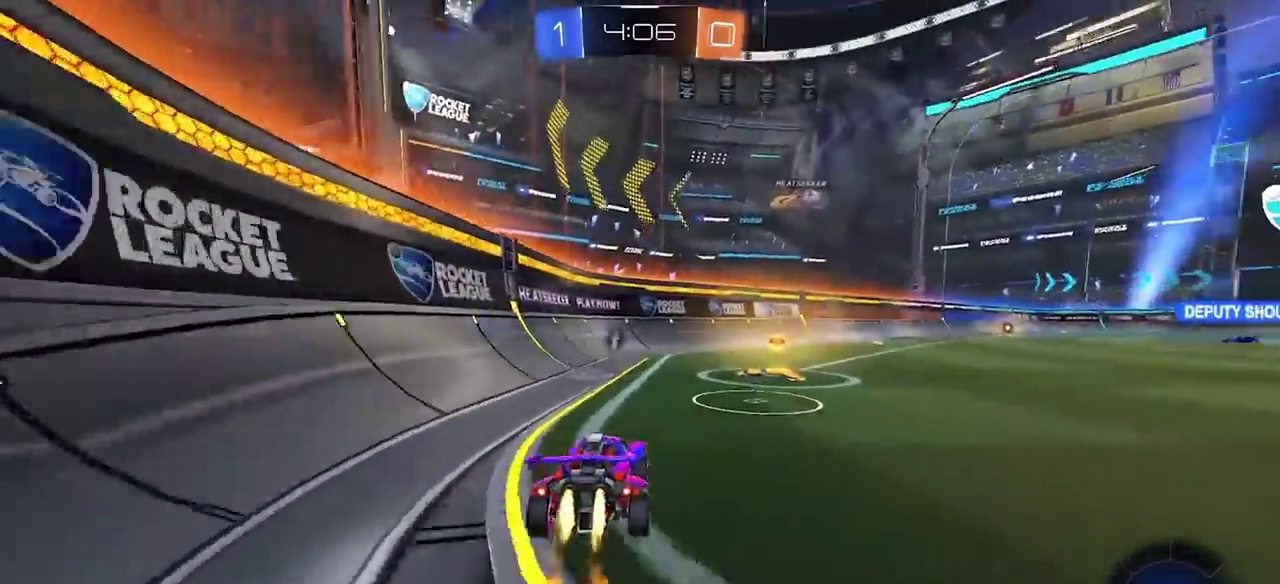
{"buttons": ["R2"], "left_stick": "center", "right_stick": "center", "events": [[83, "CIRCLE", "up"], [117, "left_stick", "center"], [183, "left_stick", "left"], [317, "TRIANGLE", "down"], [333, "left_stick", "center"], [350, "CIRCLE", "down"], [433, "TRIANGLE", "up"], [467, "CIRCLE", "up"]]}
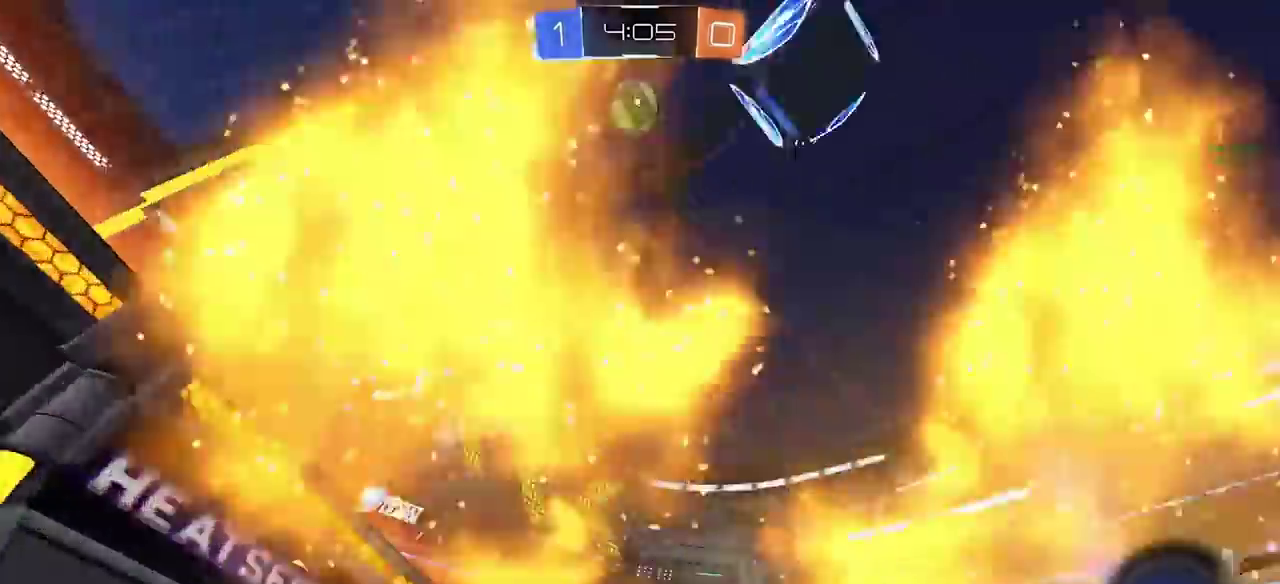
{"buttons": ["R2"], "left_stick": "center", "right_stick": "center", "events": [[83, "left_stick", "left"], [367, "left_stick", "center"]]}
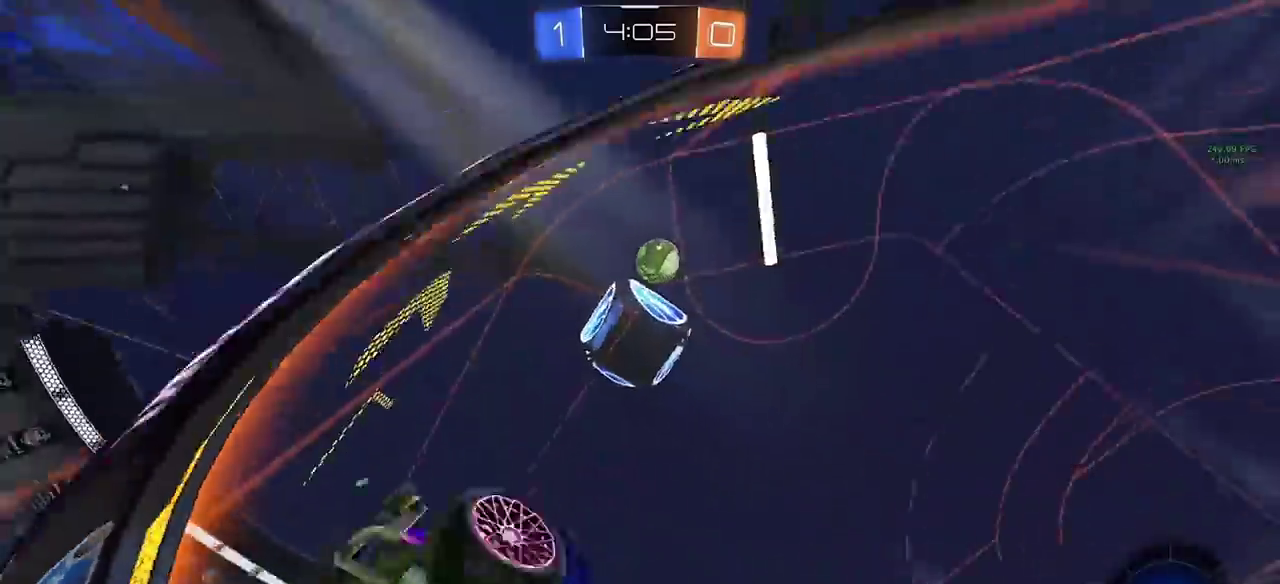
{"buttons": ["CIRCLE", "R2"], "left_stick": "center", "right_stick": "center", "events": [[333, "left_stick", "right"], [383, "CIRCLE", "down"], [450, "left_stick", "center"]]}
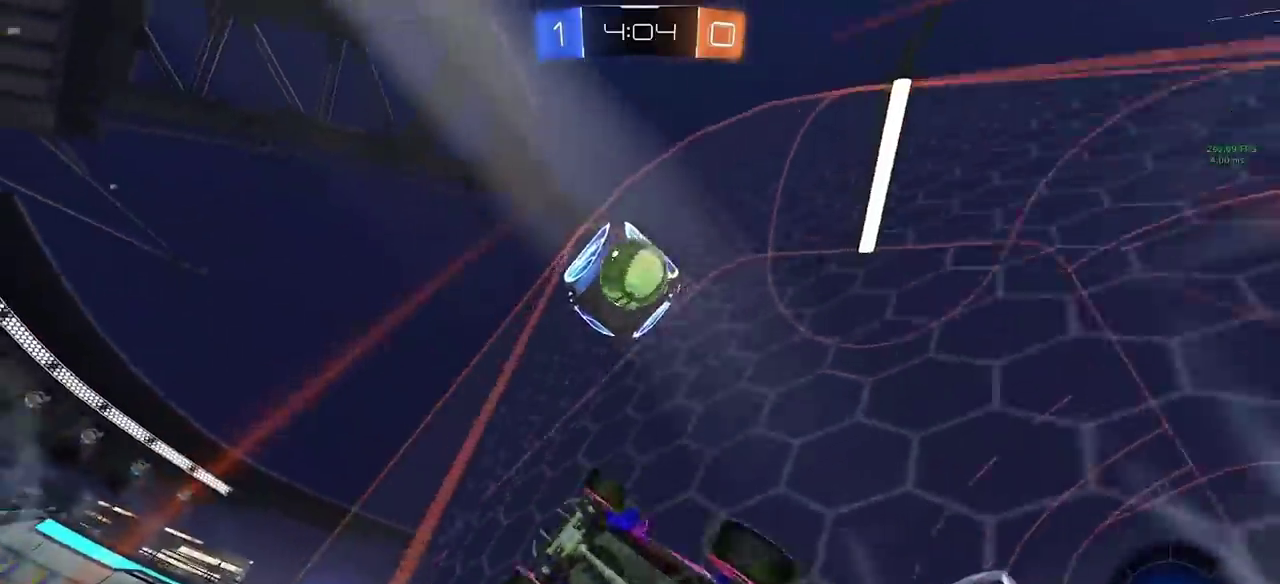
{"buttons": ["R2"], "left_stick": "center", "right_stick": "center", "events": [[167, "CIRCLE", "up"], [233, "CROSS", "down"], [267, "left_stick", "down-left"], [367, "CROSS", "up"], [433, "left_stick", "center"]]}
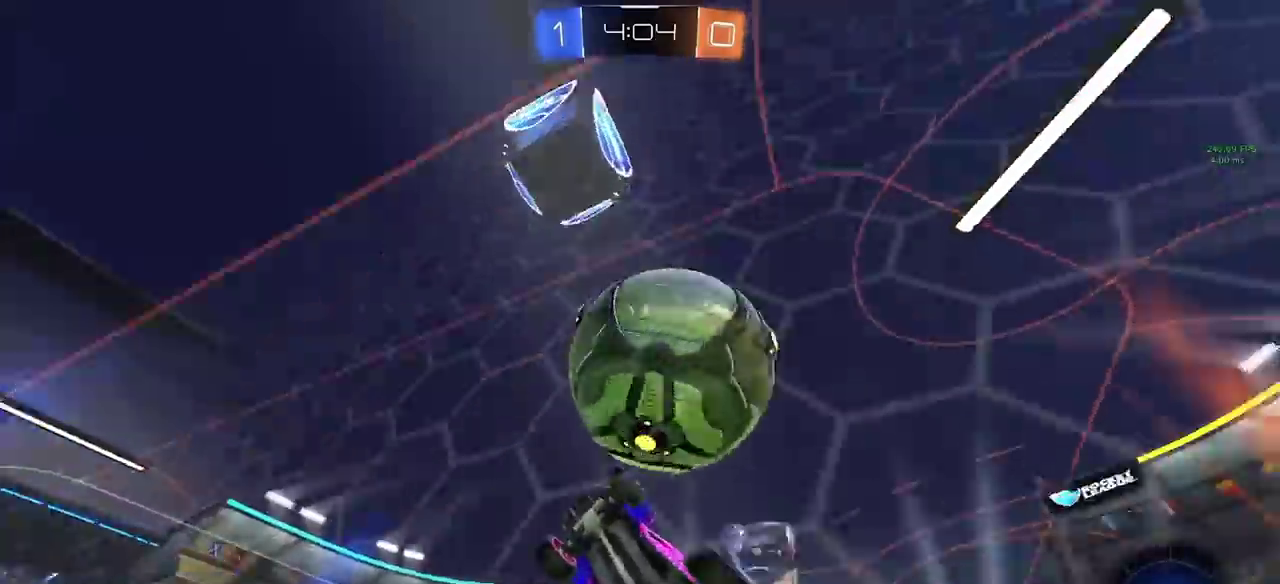
{"buttons": ["CROSS", "R2"], "left_stick": "up-left", "right_stick": "center", "events": [[183, "left_stick", "up-right"], [350, "left_stick", "center"], [417, "left_stick", "up-left"], [450, "CROSS", "down"]]}
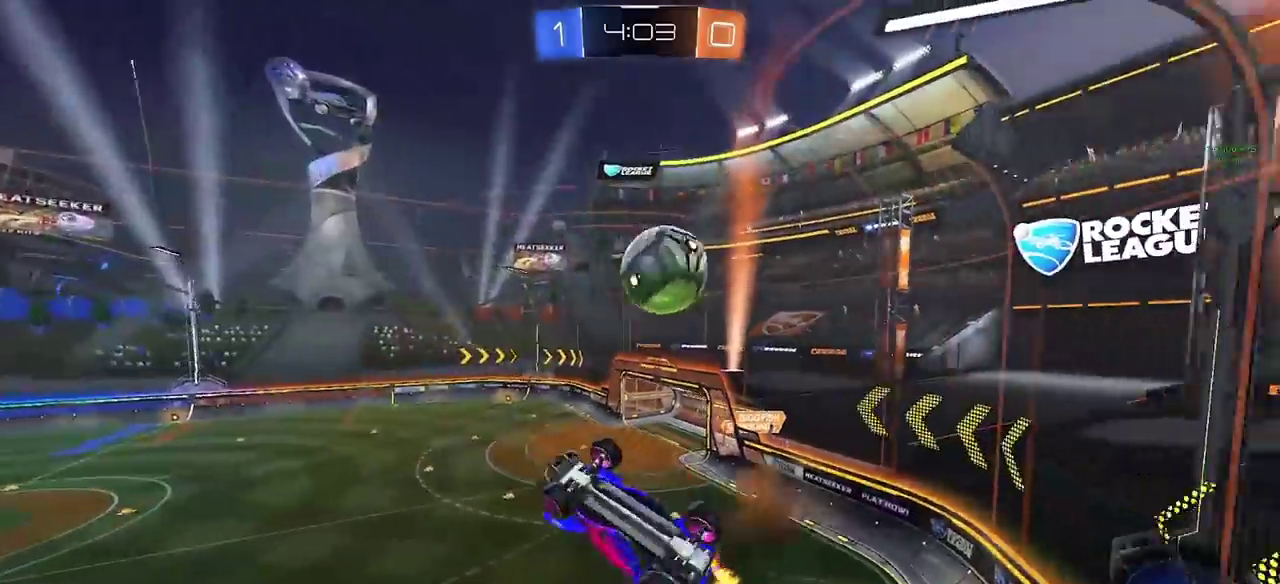
{"buttons": ["R2"], "left_stick": "center", "right_stick": "center", "events": [[17, "CROSS", "up"], [183, "TRIANGLE", "down"], [233, "left_stick", "center"], [250, "TRIANGLE", "up"], [317, "R2", "up"], [467, "R2", "down"]]}
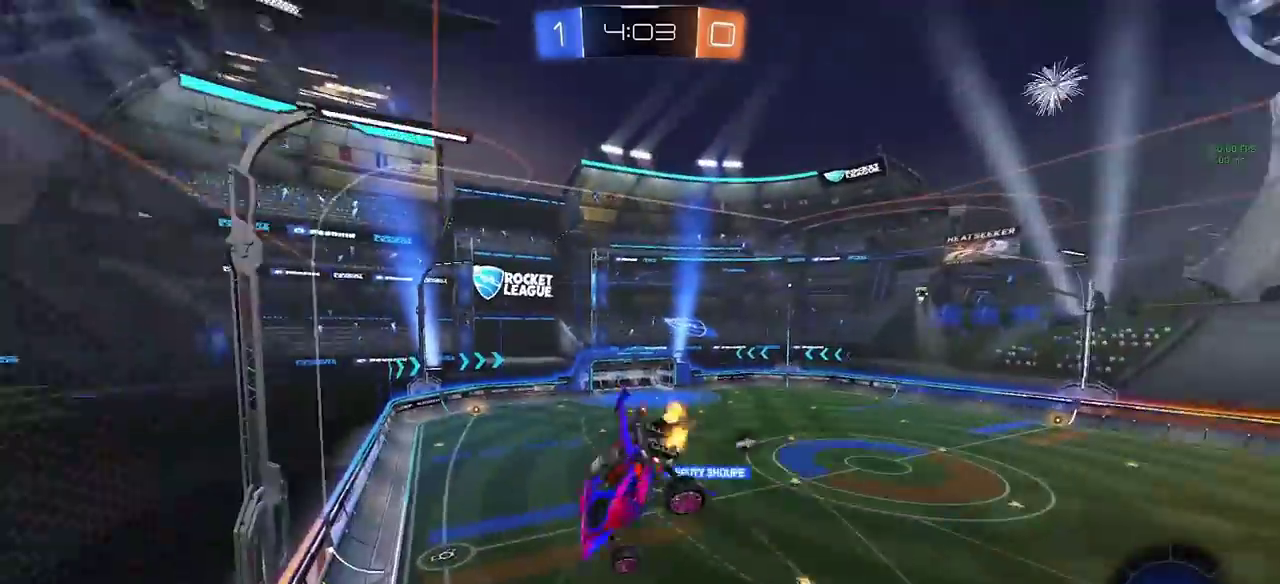
{"buttons": ["R2"], "left_stick": "center", "right_stick": "center", "events": [[300, "TRIANGLE", "down"], [400, "TRIANGLE", "up"]]}
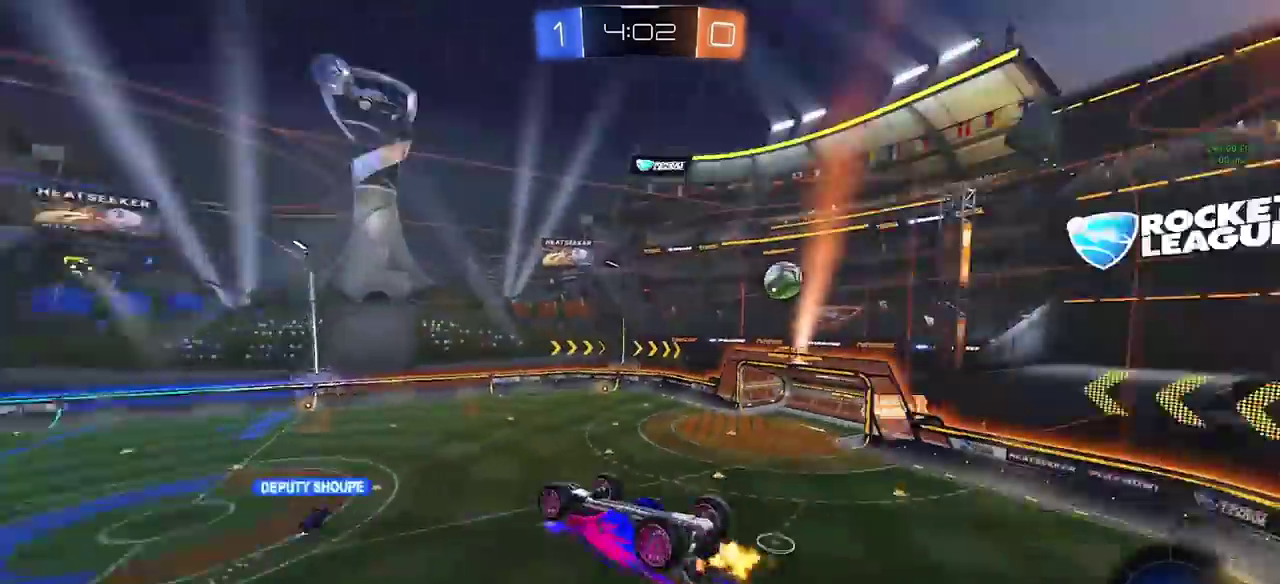
{"buttons": ["R2"], "left_stick": "center", "right_stick": "center", "events": [[33, "SQUARE", "down"], [450, "SQUARE", "up"]]}
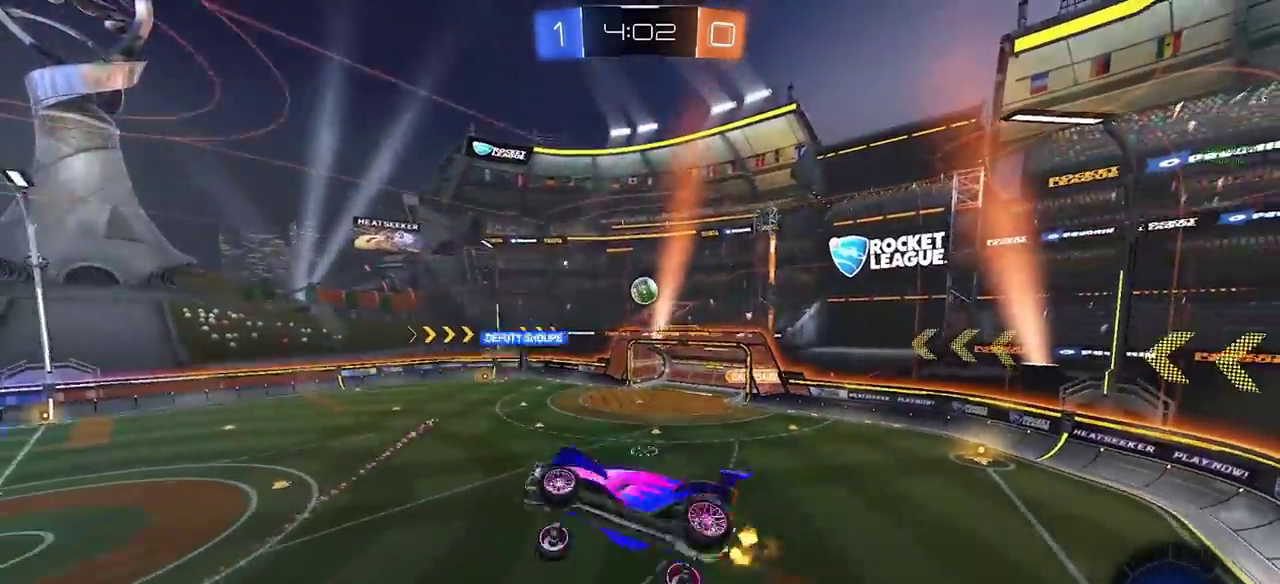
{"buttons": ["R2"], "left_stick": "up-right", "right_stick": "center", "events": [[467, "left_stick", "up-right"]]}
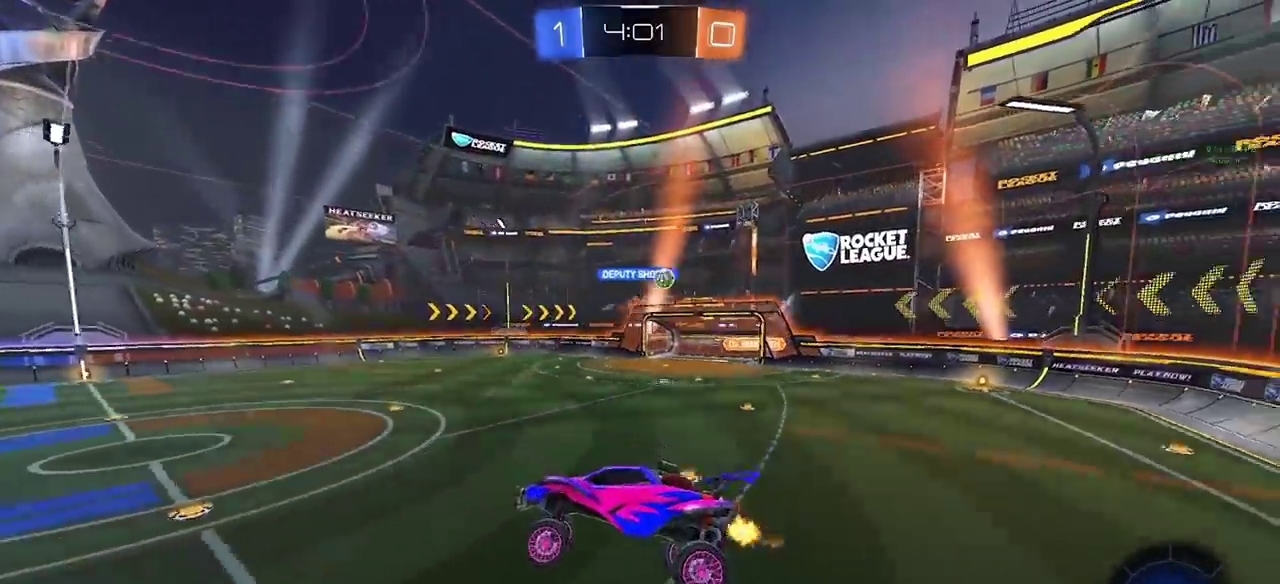
{"buttons": ["R2"], "left_stick": "center", "right_stick": "center", "events": [[467, "left_stick", "center"]]}
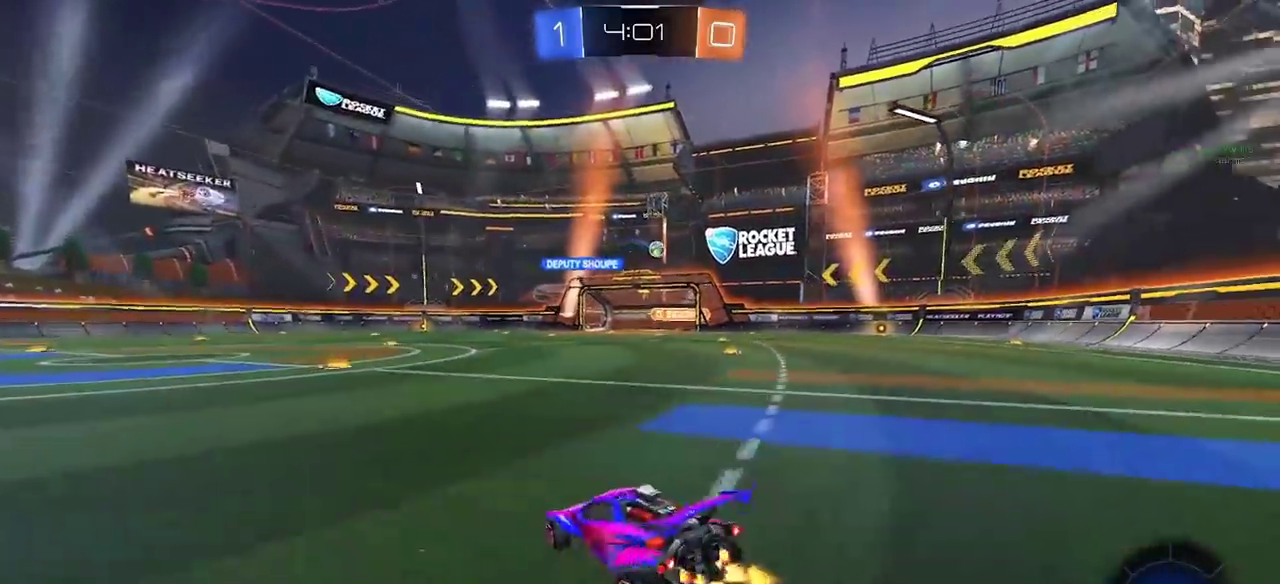
{"buttons": ["R2"], "left_stick": "left", "right_stick": "center", "events": [[217, "left_stick", "left"]]}
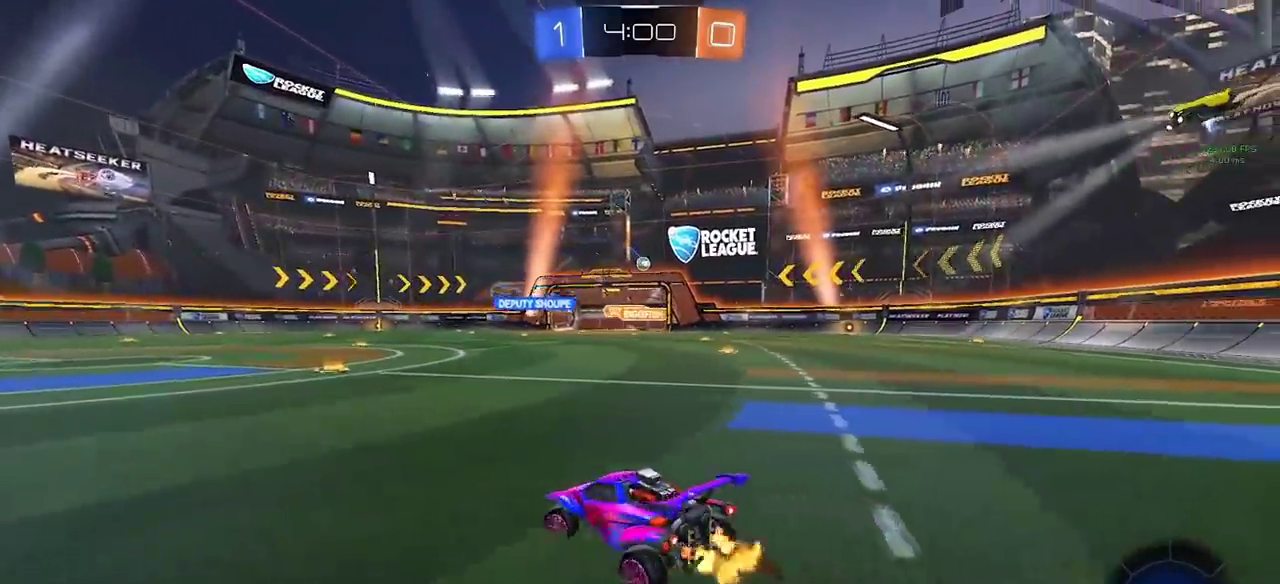
{"buttons": ["R2"], "left_stick": "left", "right_stick": "center", "events": []}
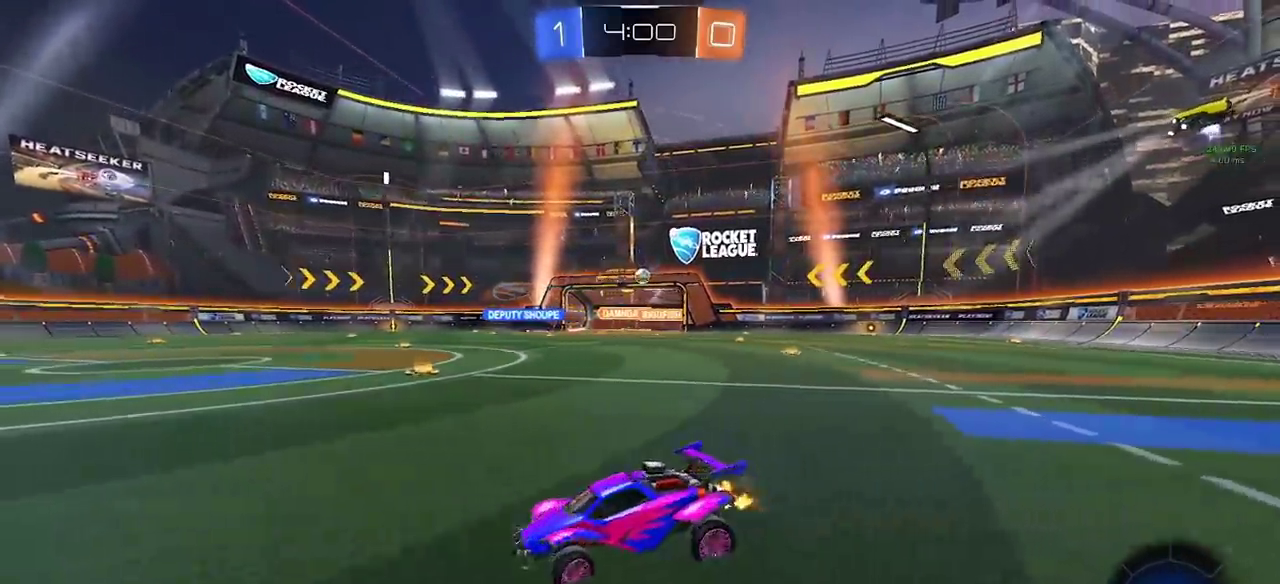
{"buttons": ["R2"], "left_stick": "left", "right_stick": "center", "events": [[333, "TRIANGLE", "down"], [433, "TRIANGLE", "up"]]}
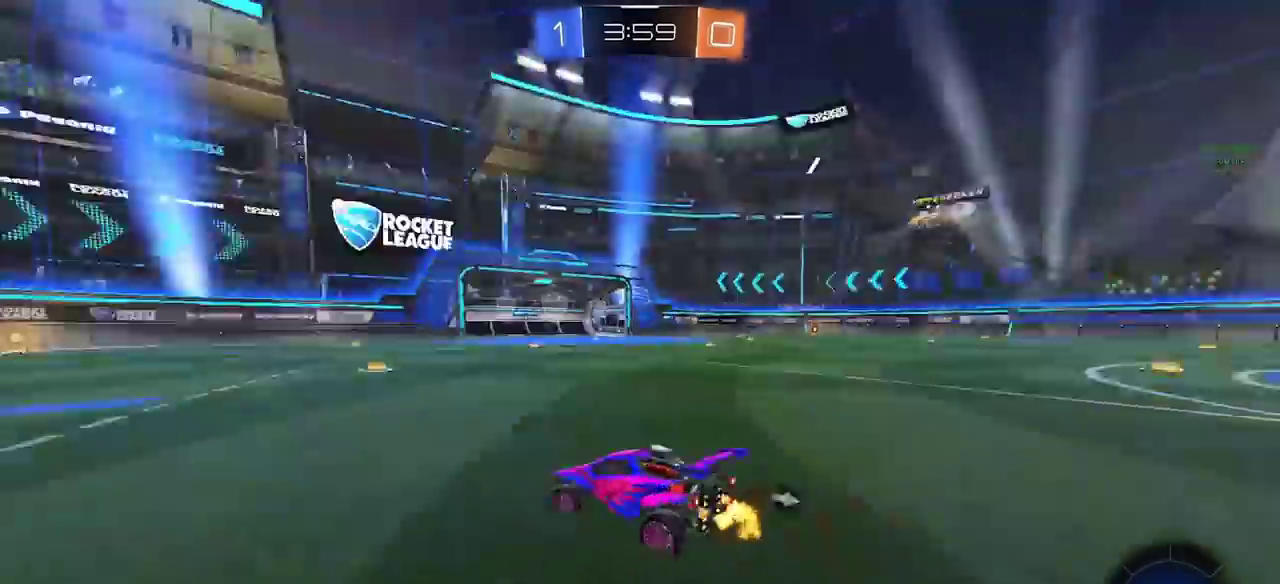
{"buttons": ["CROSS", "R2"], "left_stick": "up", "right_stick": "center", "events": [[67, "left_stick", "center"], [500, "CROSS", "down"], [500, "left_stick", "up"]]}